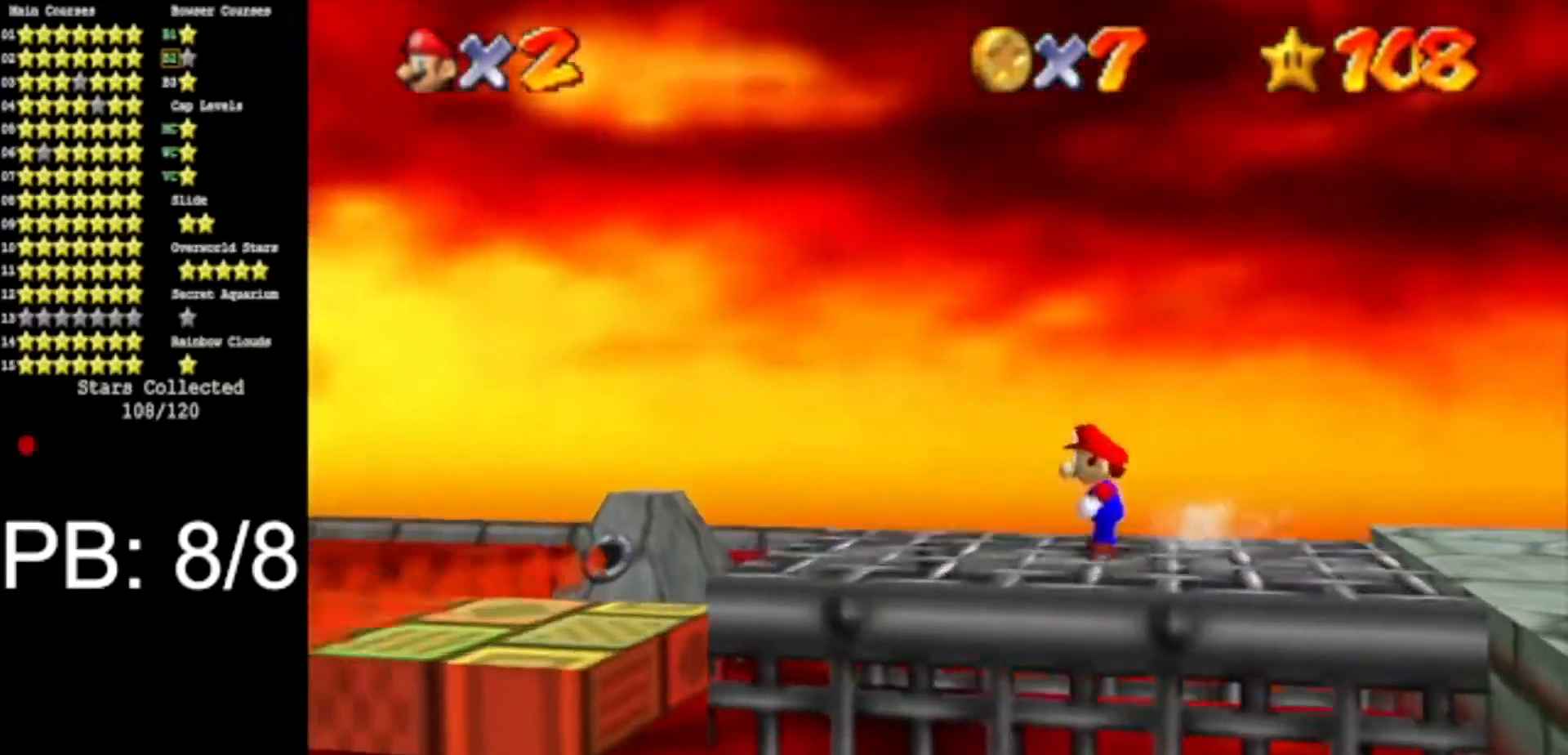
Gameplay with a controller (Nintendo layout); each line is a JSON object with the inputs held at the frame after it. "events" lists button and stick changes between this image and that frame as [ms after this image, input, new state], when the widget could be followed in between. Not read: L3 R3.
{"buttons": [], "left_stick": "left", "events": [[100, "A", "up"], [100, "Z", "up"]]}
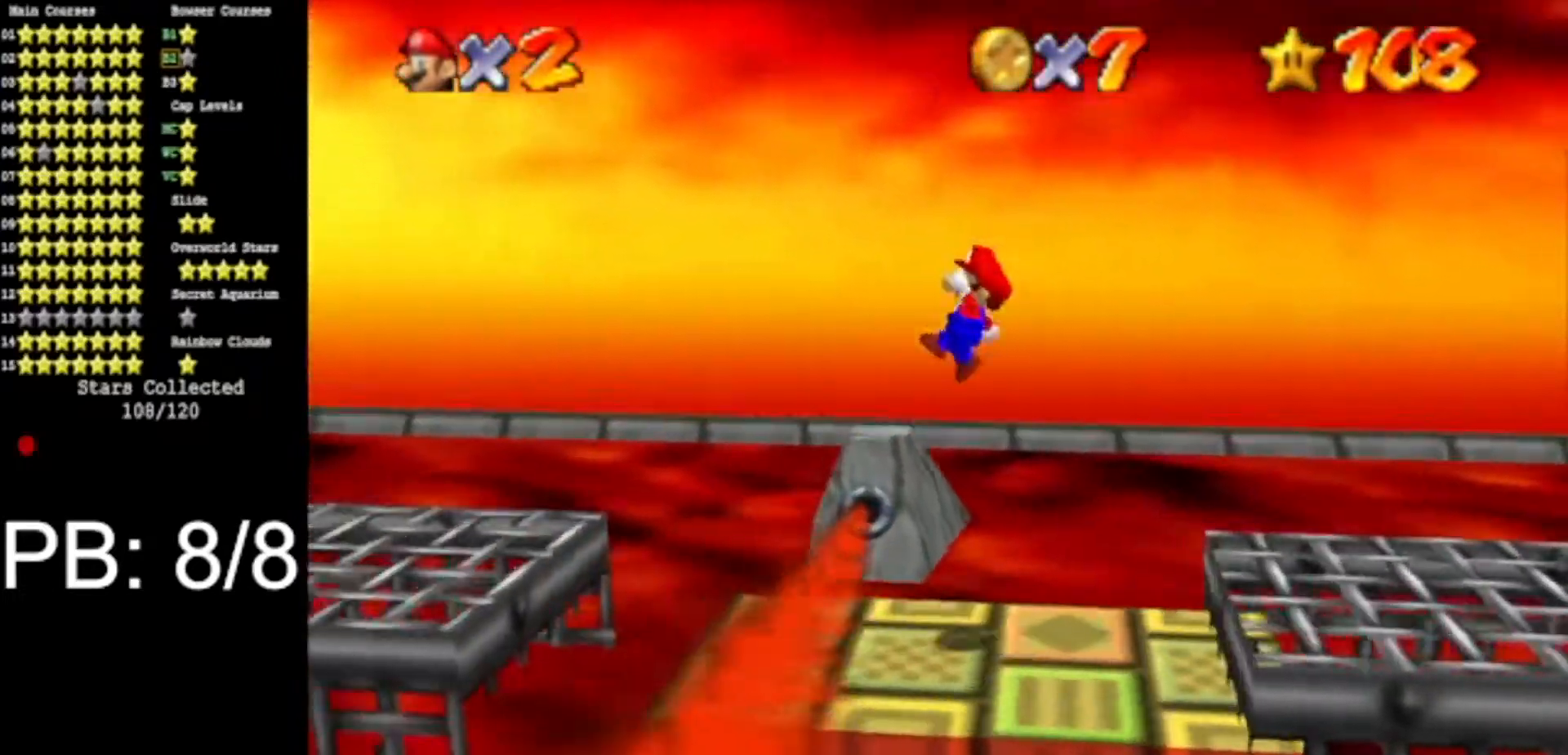
{"buttons": [], "left_stick": "left", "events": []}
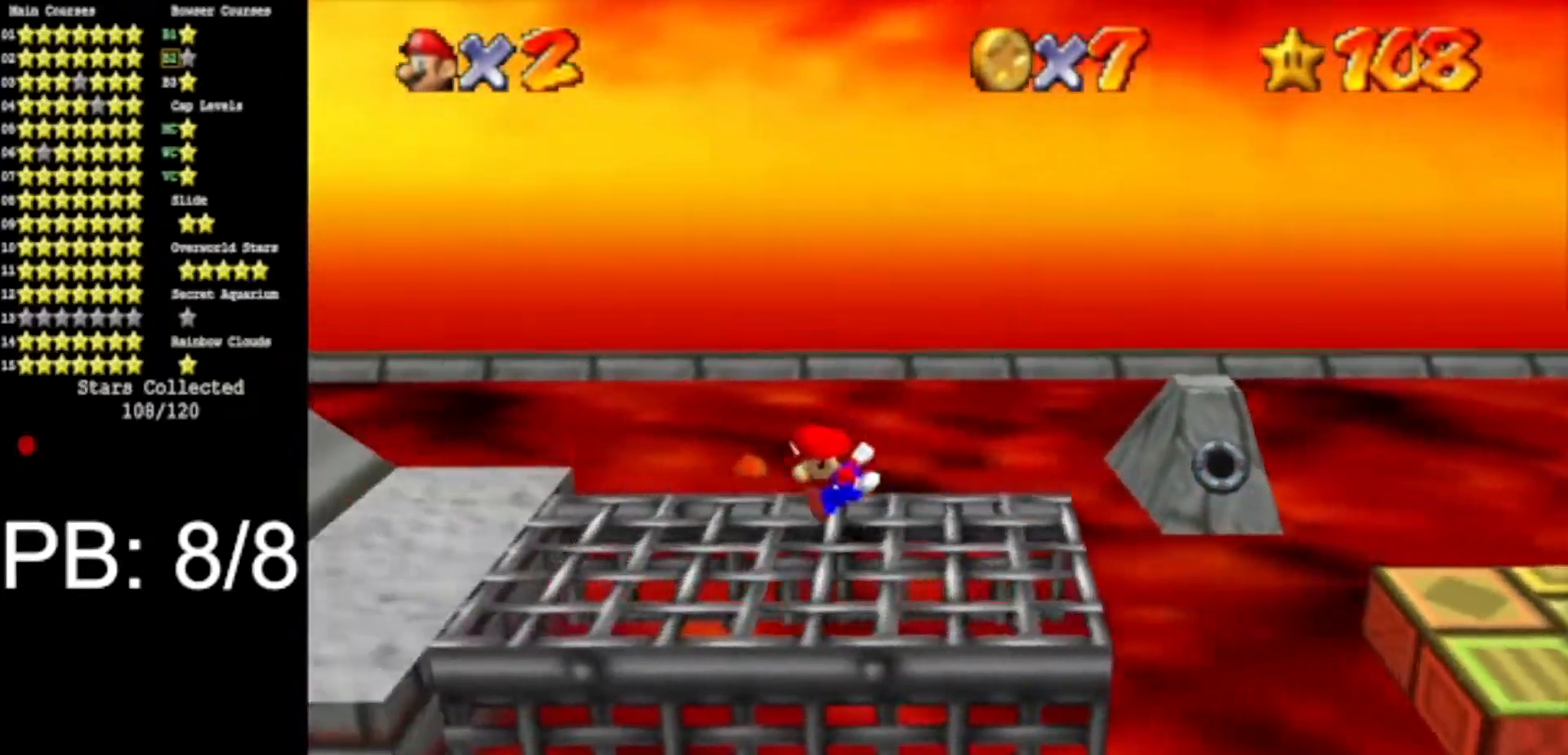
{"buttons": [], "left_stick": "left", "events": [[100, "Z", "down"], [167, "A", "down"], [233, "A", "up"], [233, "Z", "up"]]}
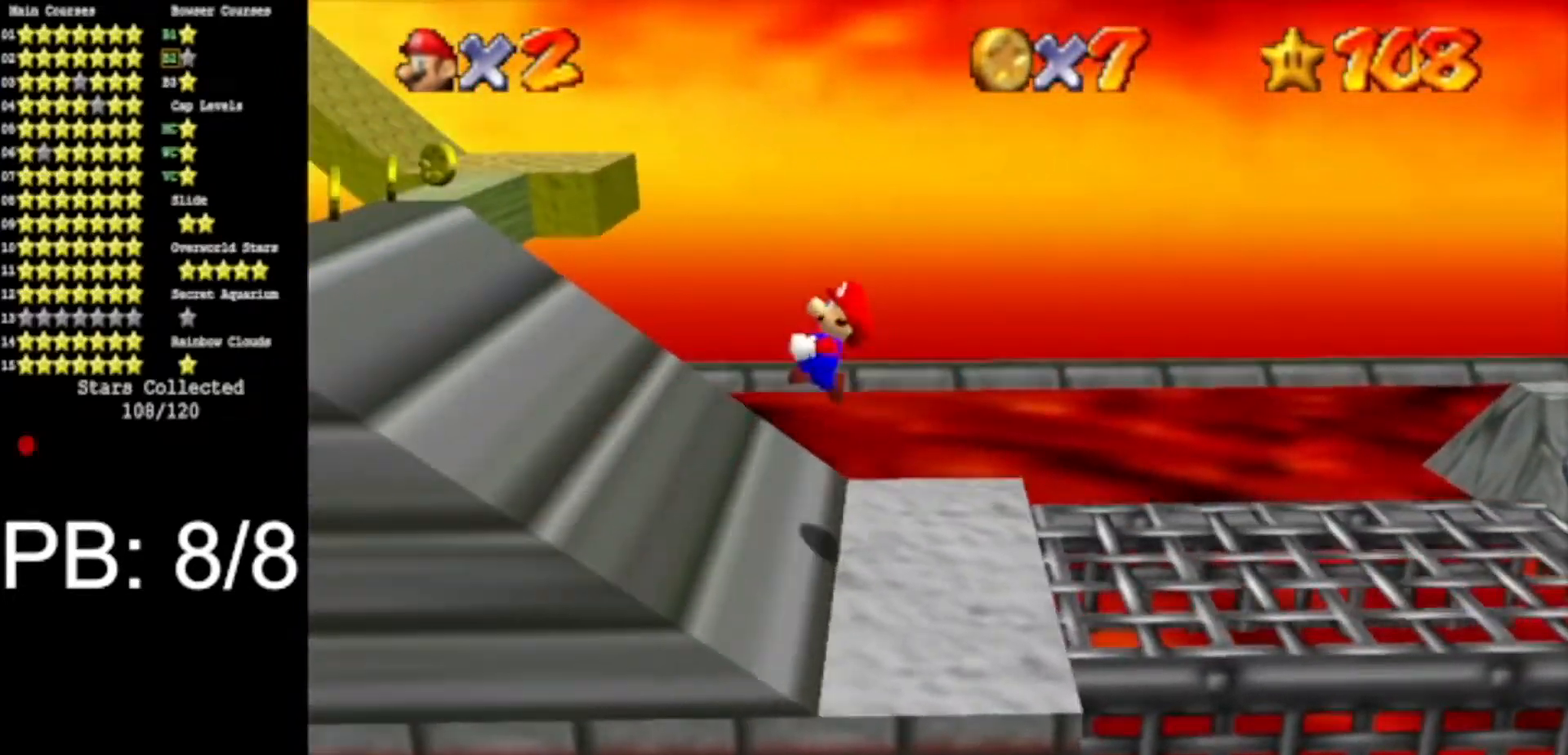
{"buttons": [], "left_stick": "left", "events": []}
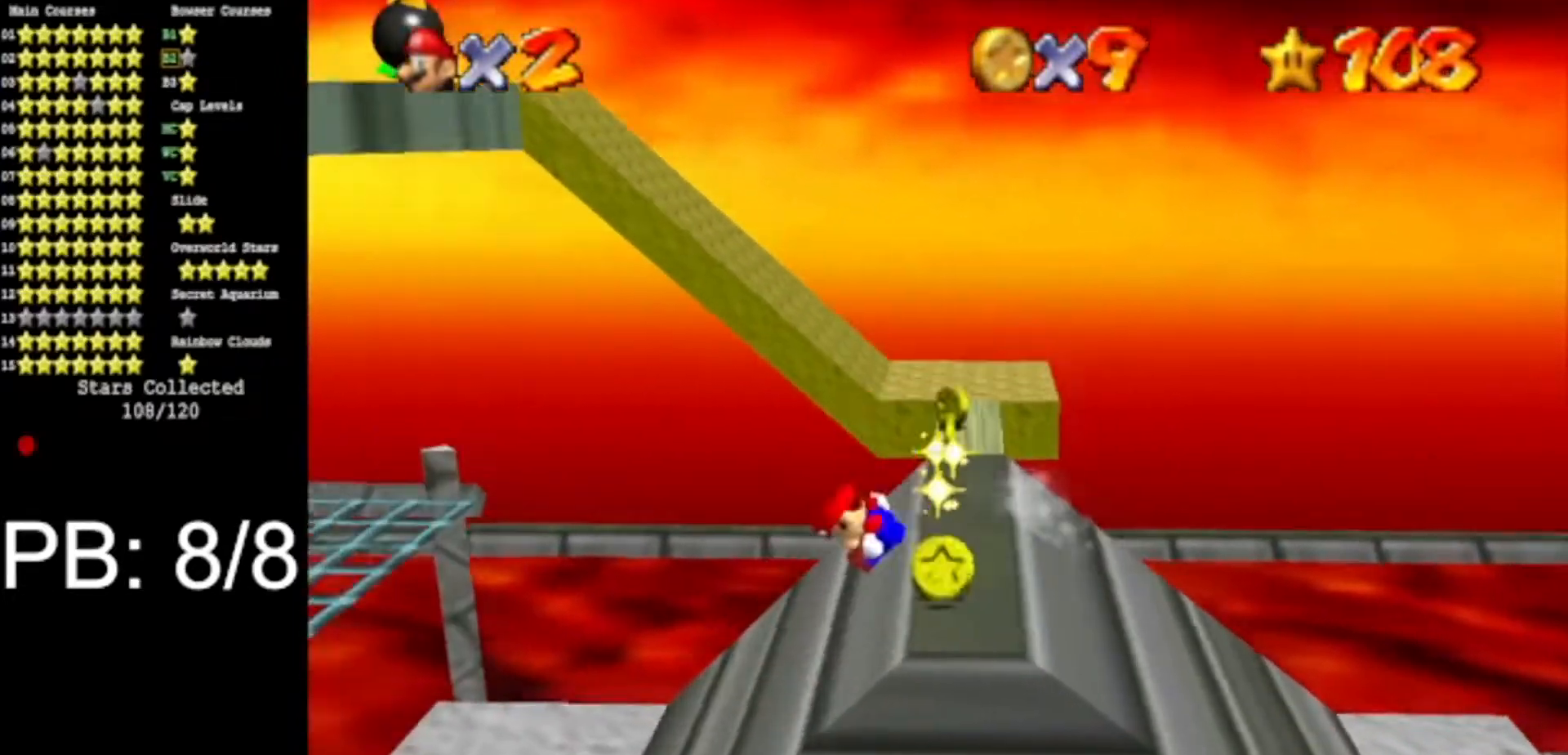
{"buttons": ["A"], "left_stick": "left", "events": [[250, "A", "down"]]}
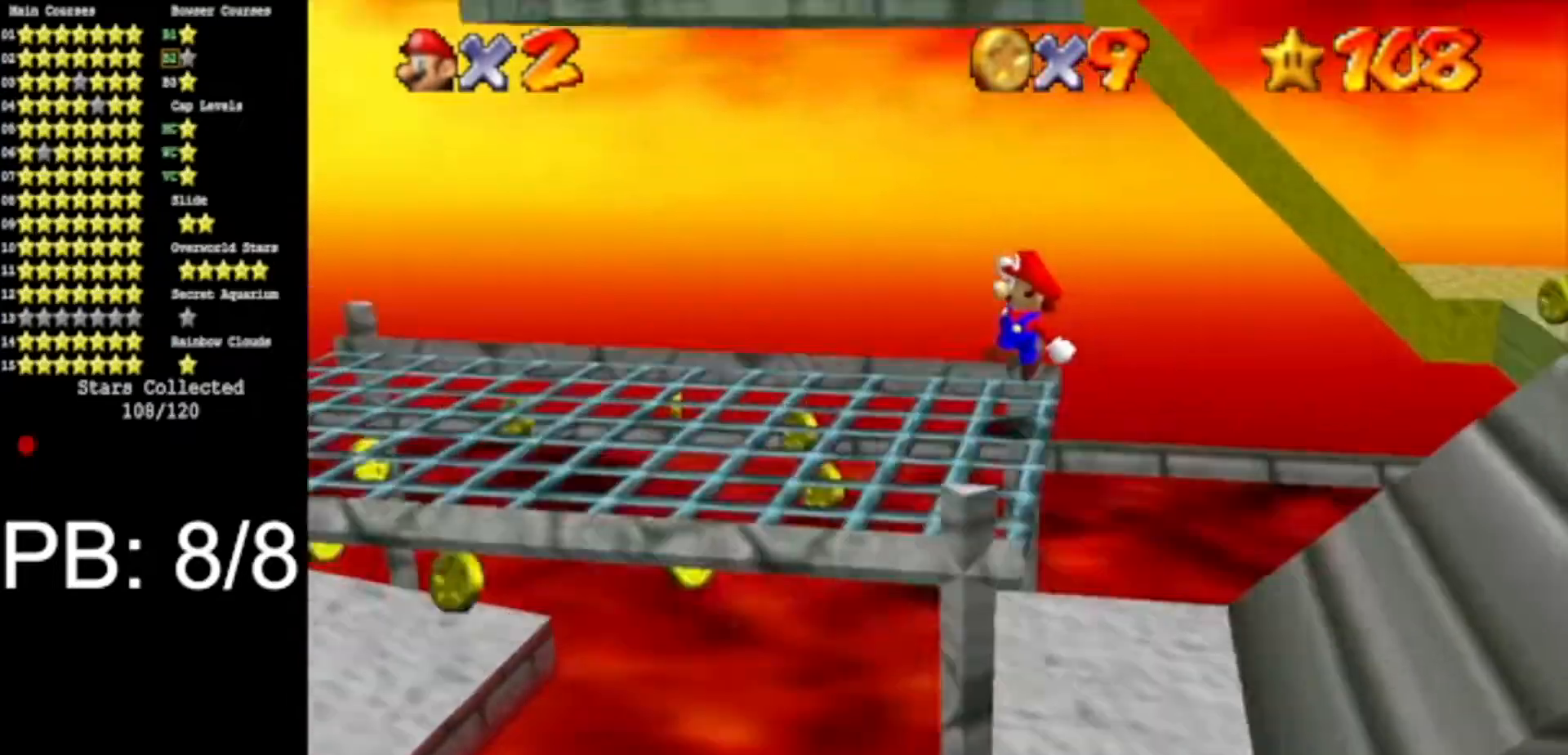
{"buttons": [], "left_stick": "left", "events": [[317, "A", "up"]]}
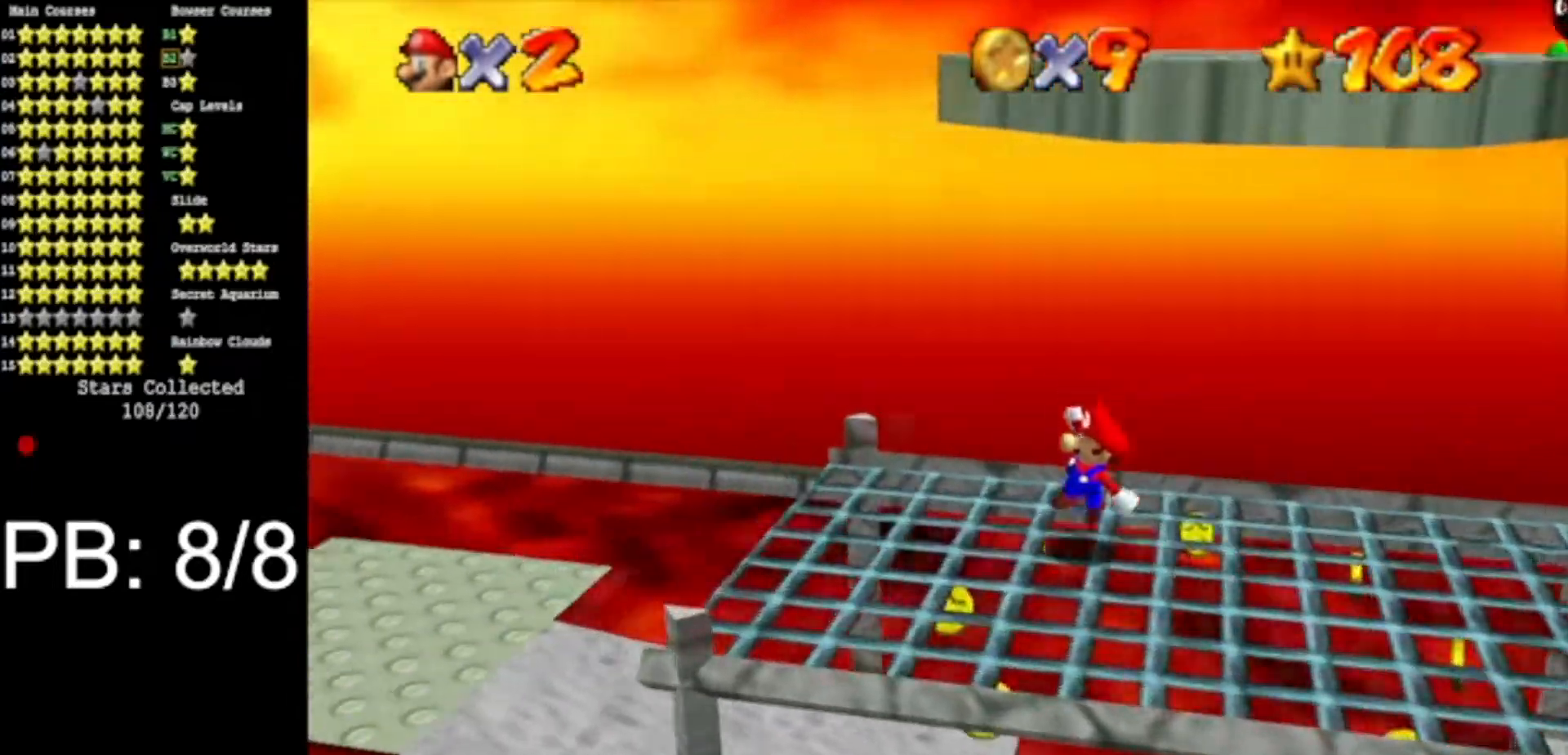
{"buttons": [], "left_stick": "left", "events": [[117, "A", "down"], [117, "B", "down"], [267, "A", "up"], [267, "B", "up"]]}
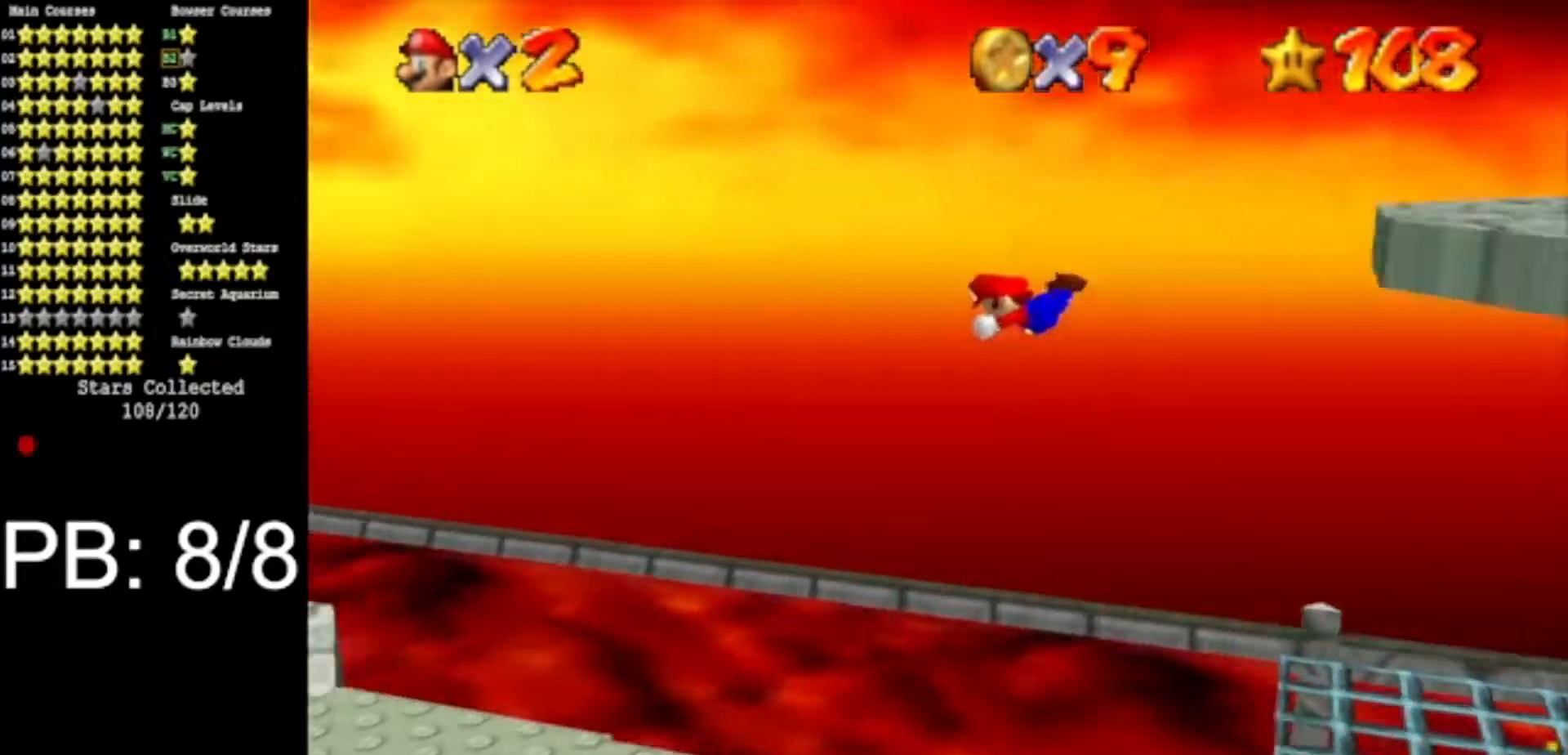
{"buttons": [], "left_stick": "left", "events": []}
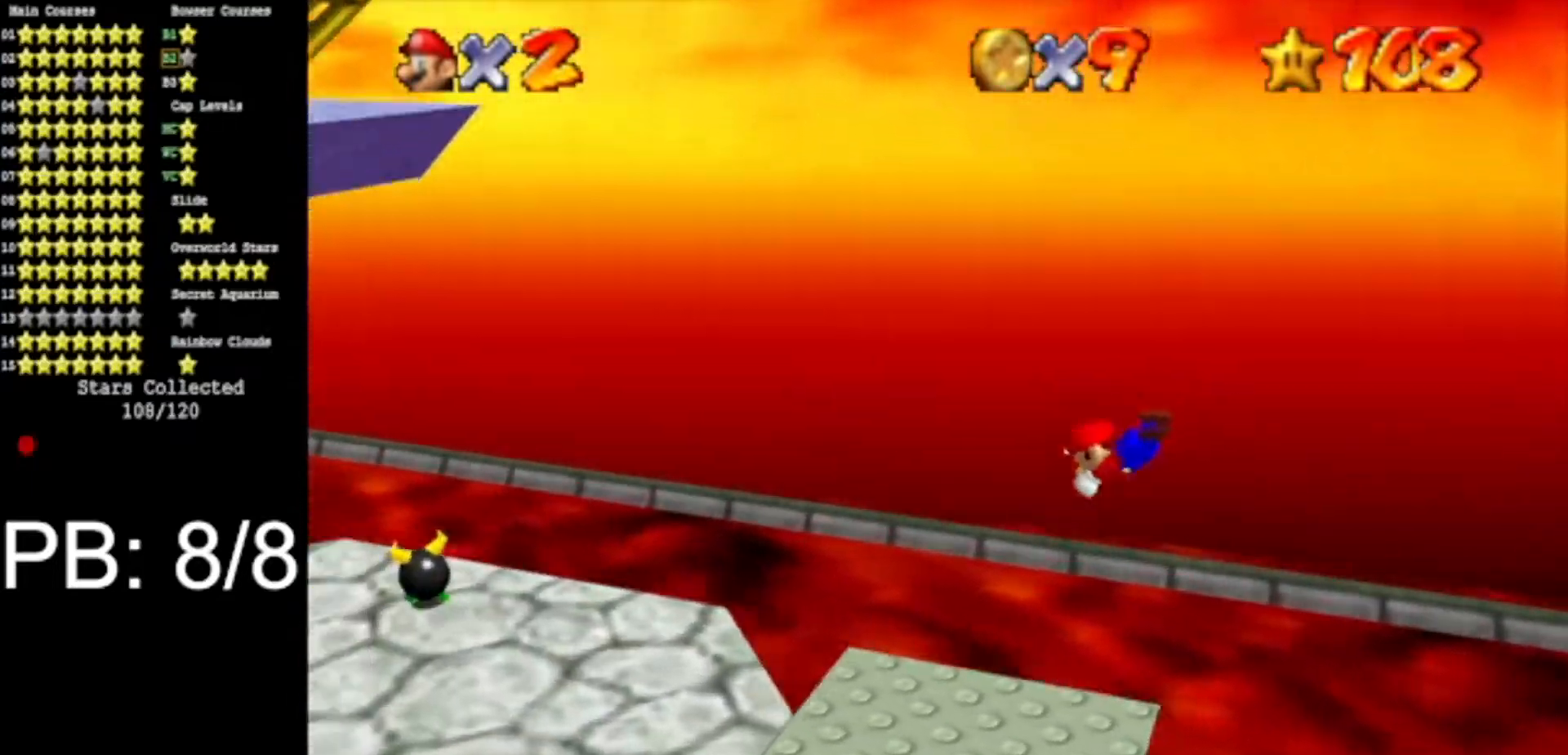
{"buttons": [], "left_stick": "left", "events": [[434, "A", "down"], [500, "A", "up"]]}
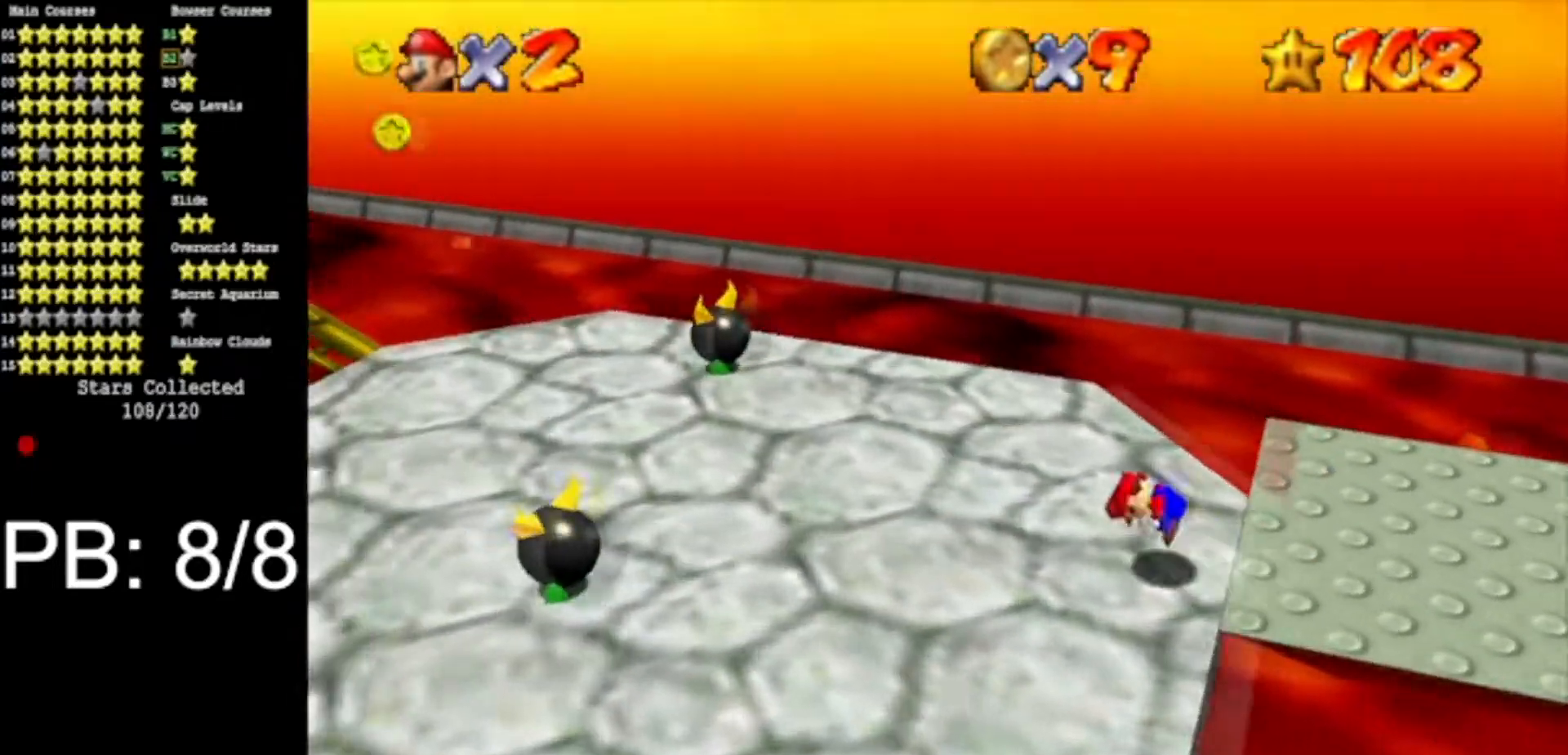
{"buttons": ["B"], "left_stick": "left", "events": [[468, "B", "down"]]}
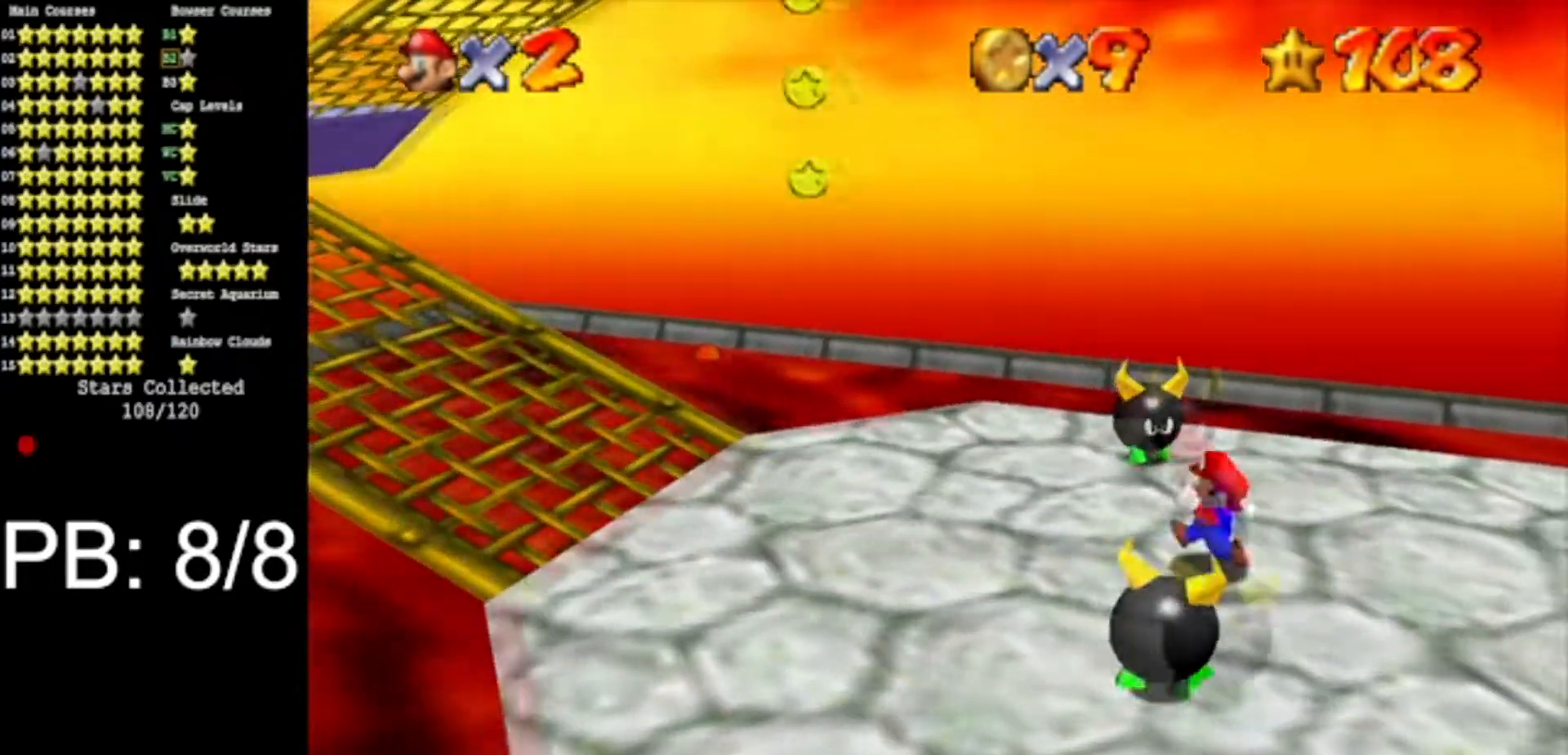
{"buttons": [], "left_stick": "left", "events": [[100, "B", "up"], [350, "A", "down"], [450, "A", "up"]]}
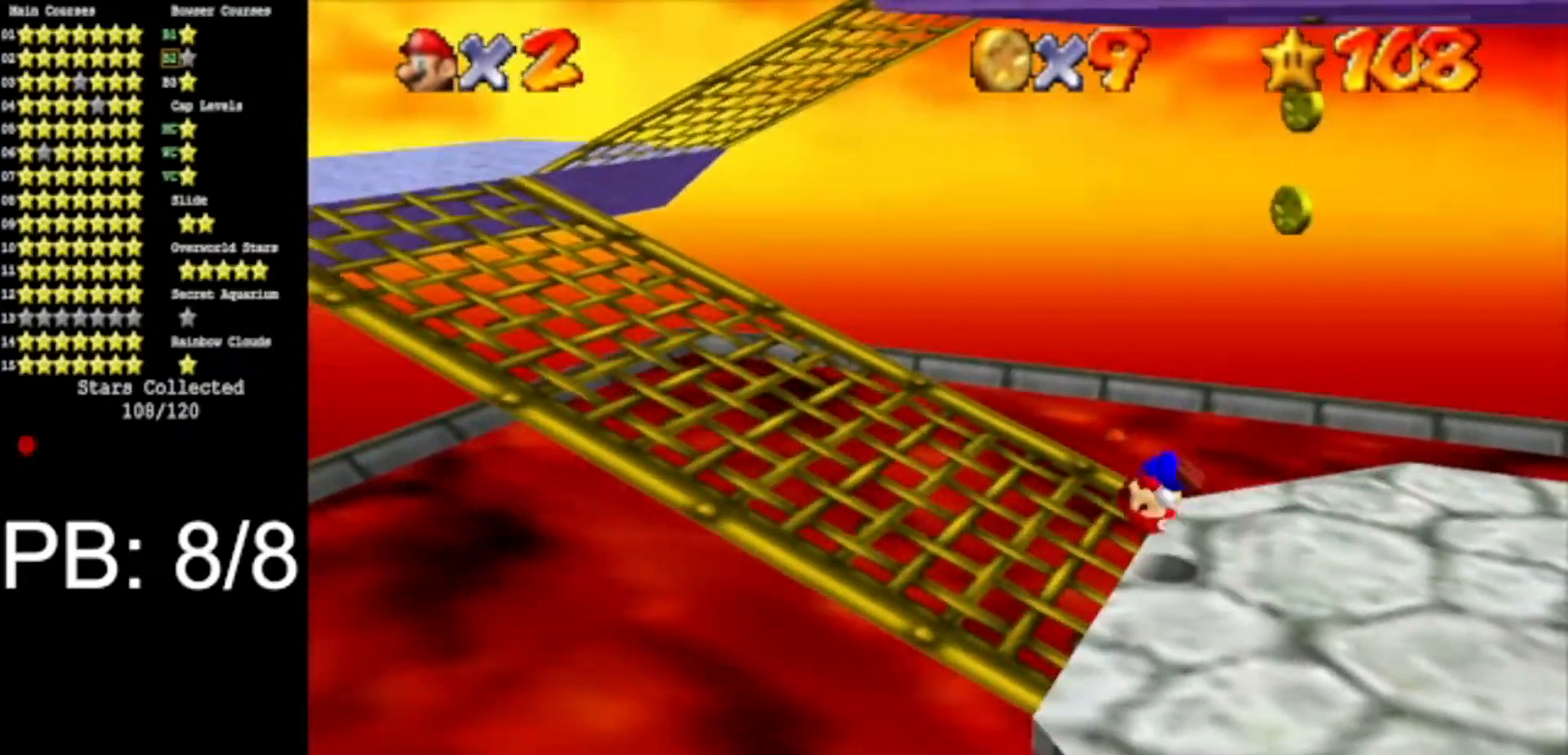
{"buttons": [], "left_stick": "left", "events": []}
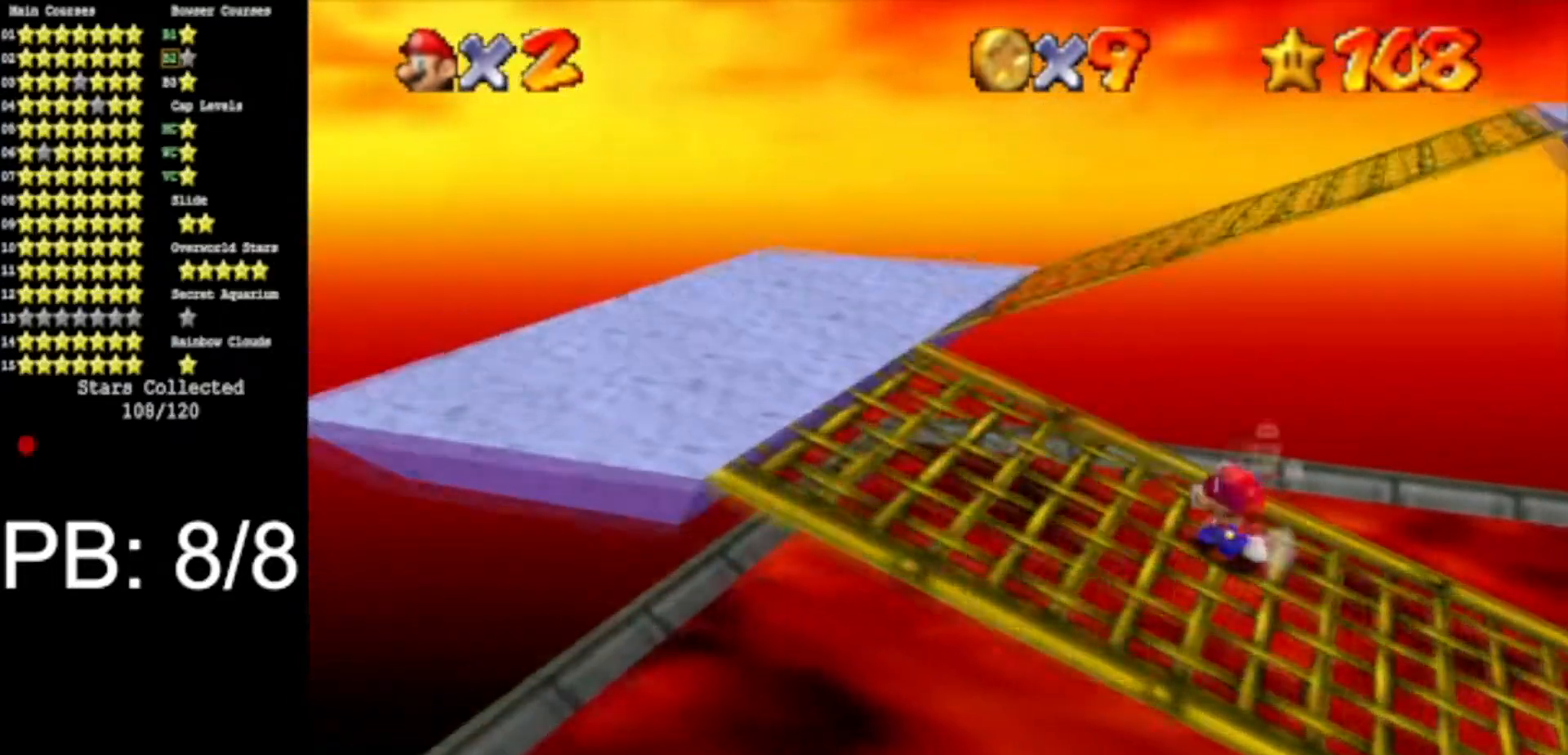
{"buttons": [], "left_stick": "right", "events": [[33, "A", "down"], [33, "left_stick", "right"], [117, "A", "up"]]}
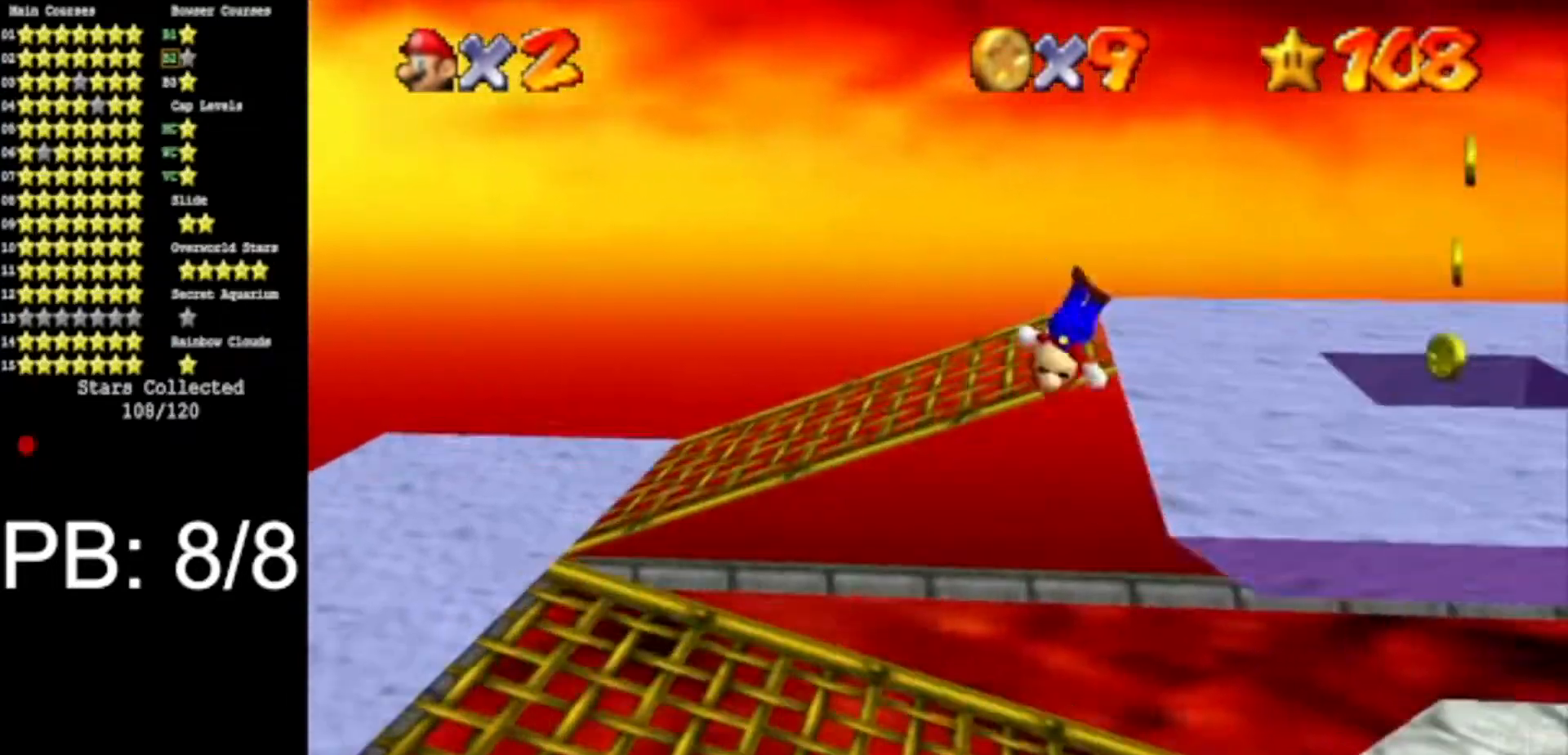
{"buttons": [], "left_stick": "right", "events": [[217, "B", "down"], [251, "A", "down"], [301, "B", "up"], [334, "A", "up"]]}
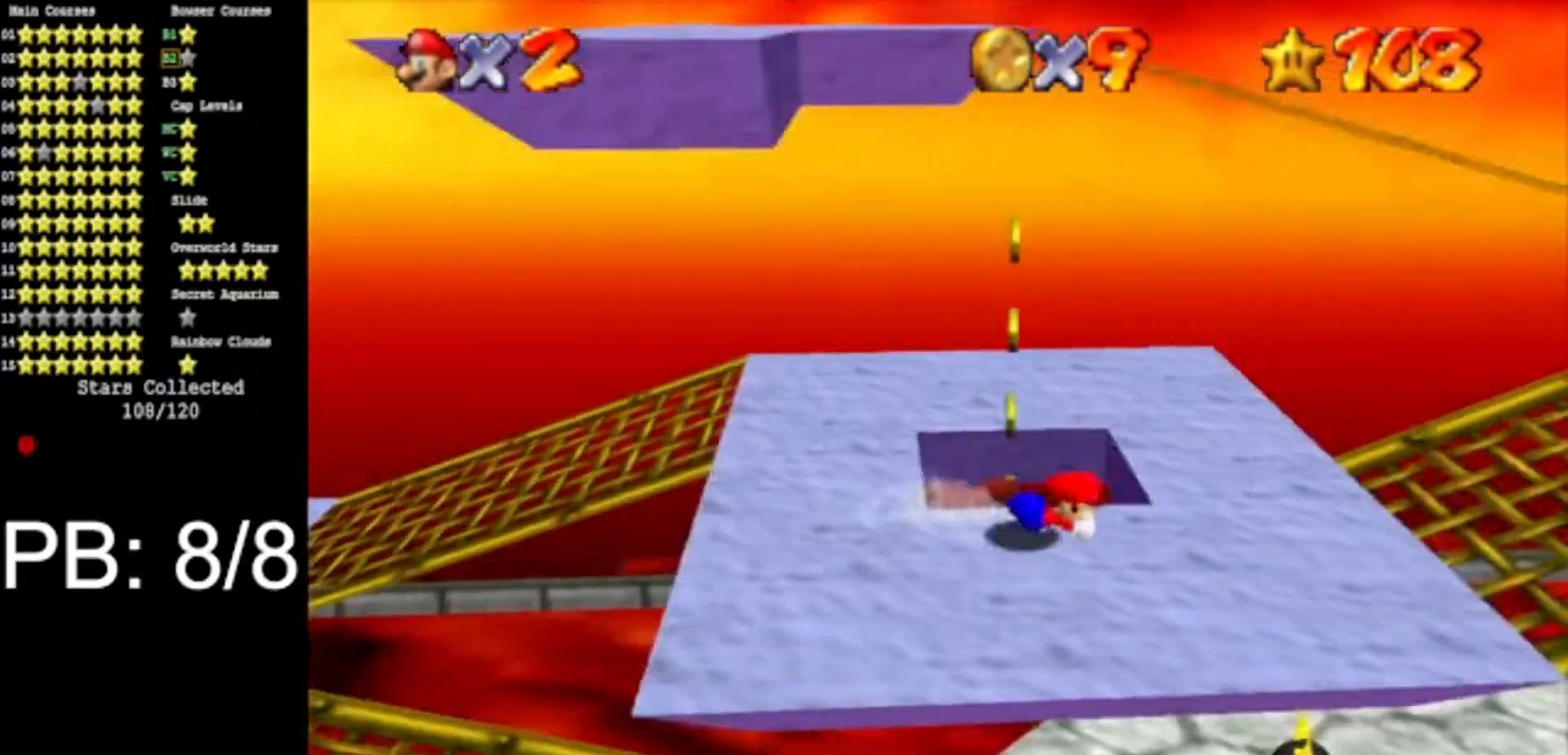
{"buttons": [], "left_stick": "right", "events": [[250, "A", "down"], [351, "A", "up"]]}
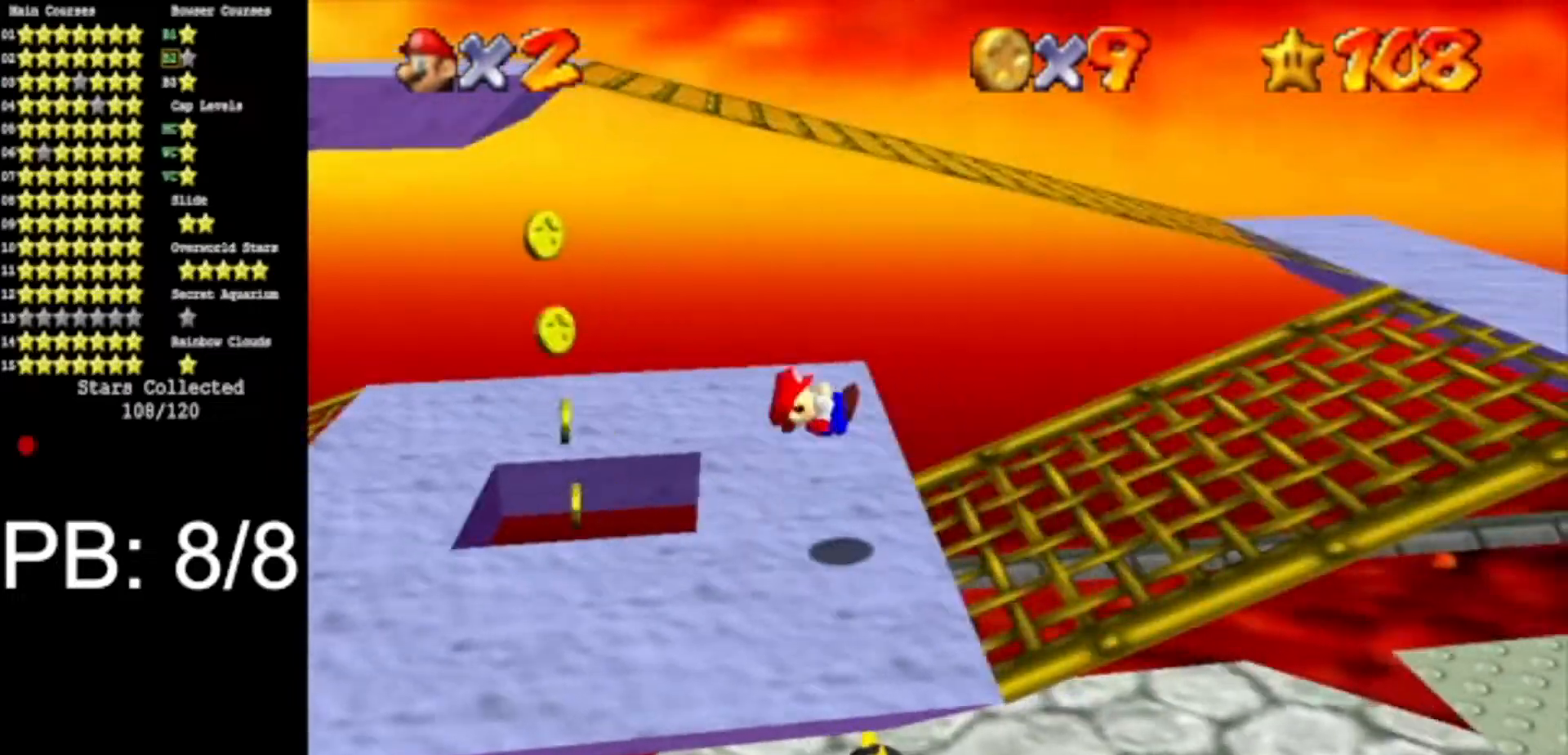
{"buttons": [], "left_stick": "right", "events": [[267, "B", "down"], [367, "A", "down"], [383, "B", "up"], [450, "A", "up"]]}
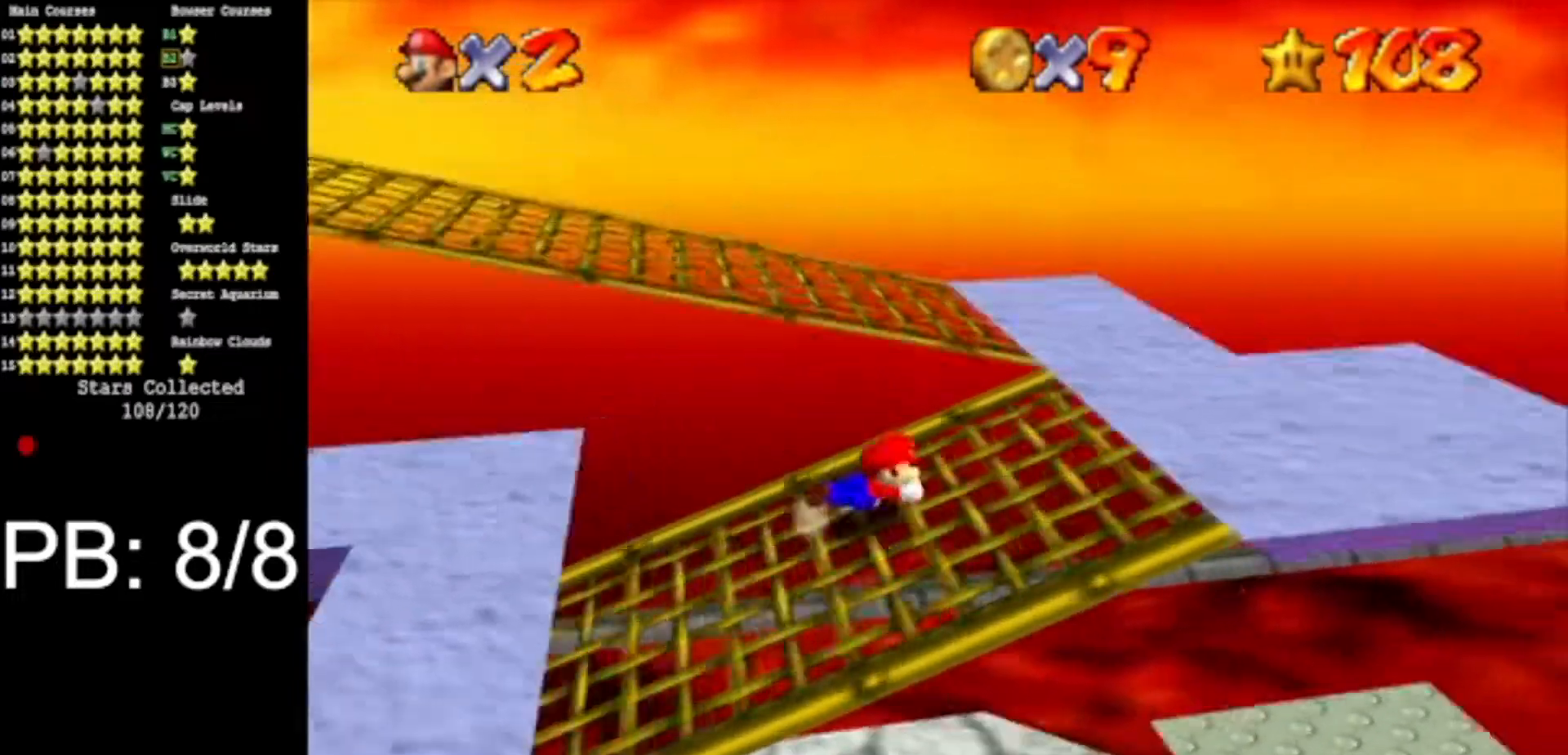
{"buttons": [], "left_stick": "right", "events": [[150, "A", "down"], [334, "A", "up"]]}
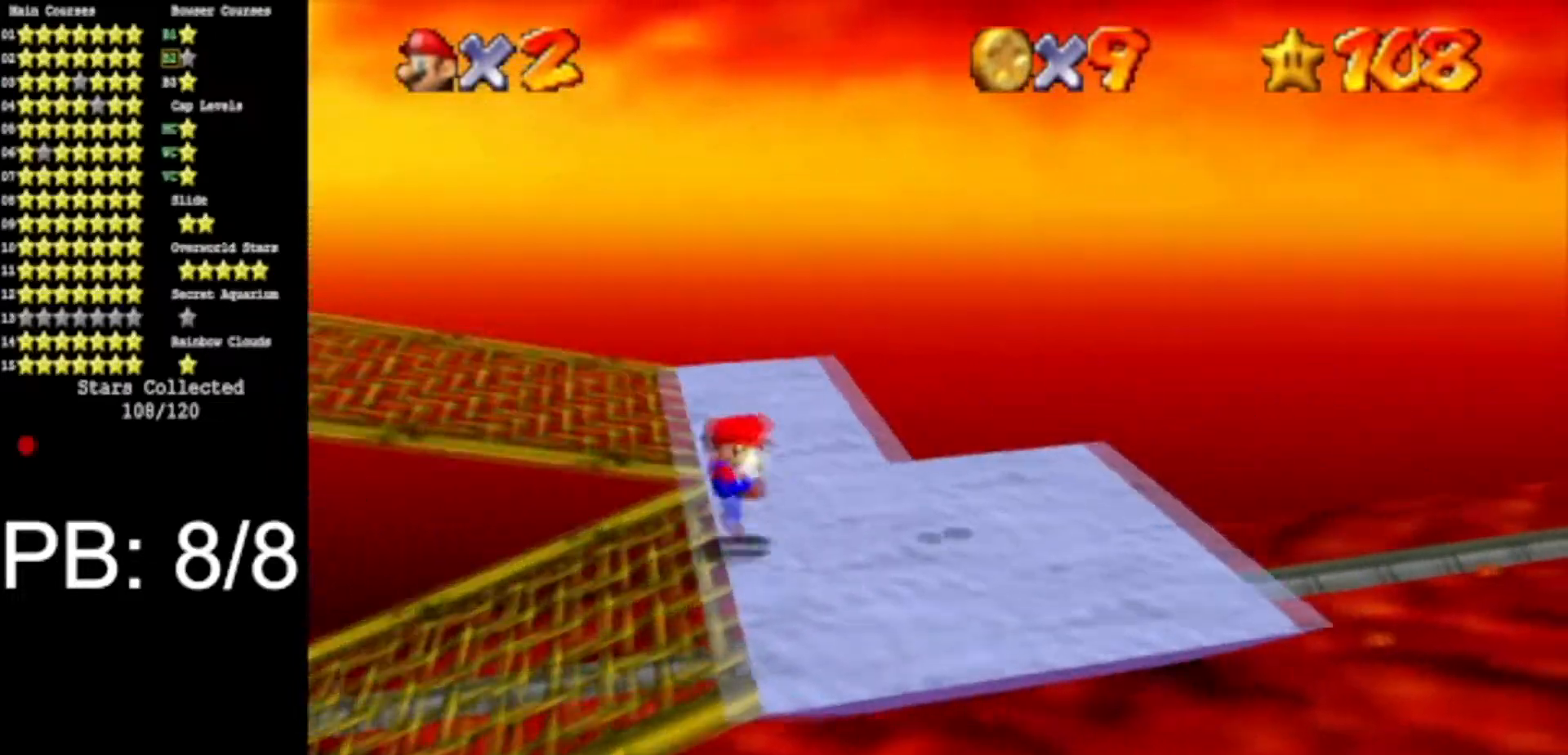
{"buttons": [], "left_stick": "up", "events": [[250, "left_stick", "down-left"], [300, "A", "down"], [350, "left_stick", "up"], [383, "A", "up"]]}
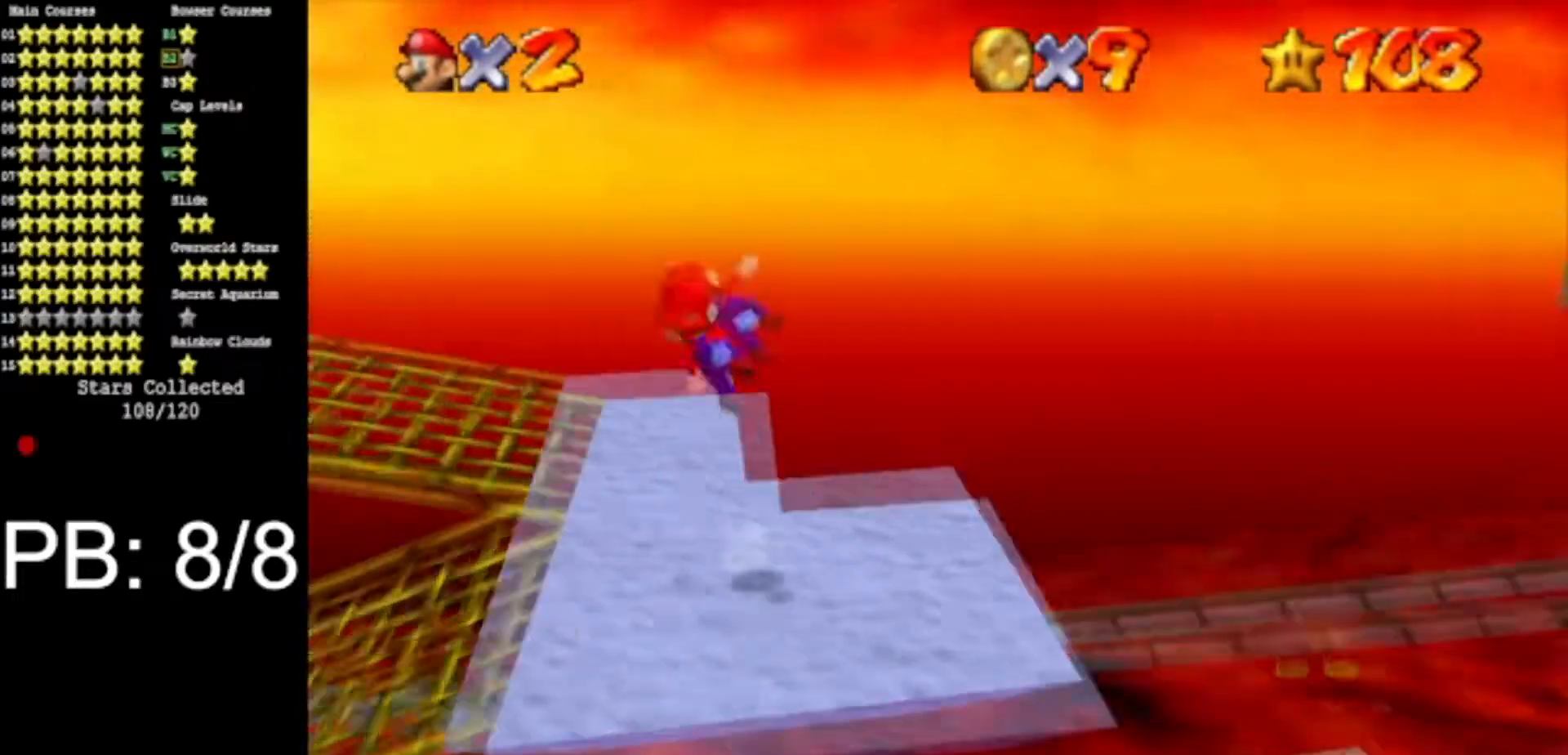
{"buttons": [], "left_stick": "up-left", "events": [[484, "left_stick", "up-left"]]}
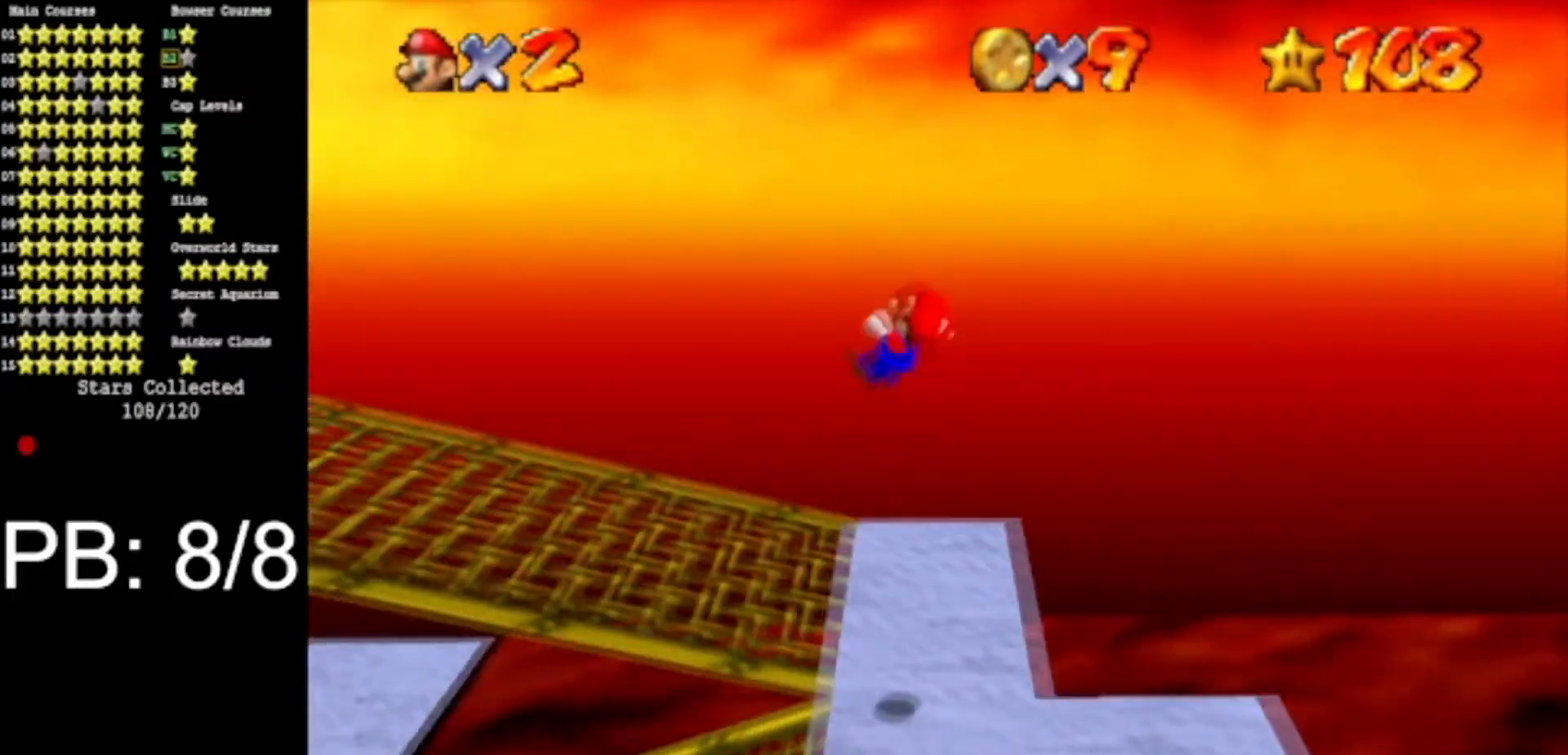
{"buttons": [], "left_stick": "left", "events": [[133, "left_stick", "left"], [250, "B", "down"], [333, "A", "down"], [383, "B", "up"], [417, "A", "up"]]}
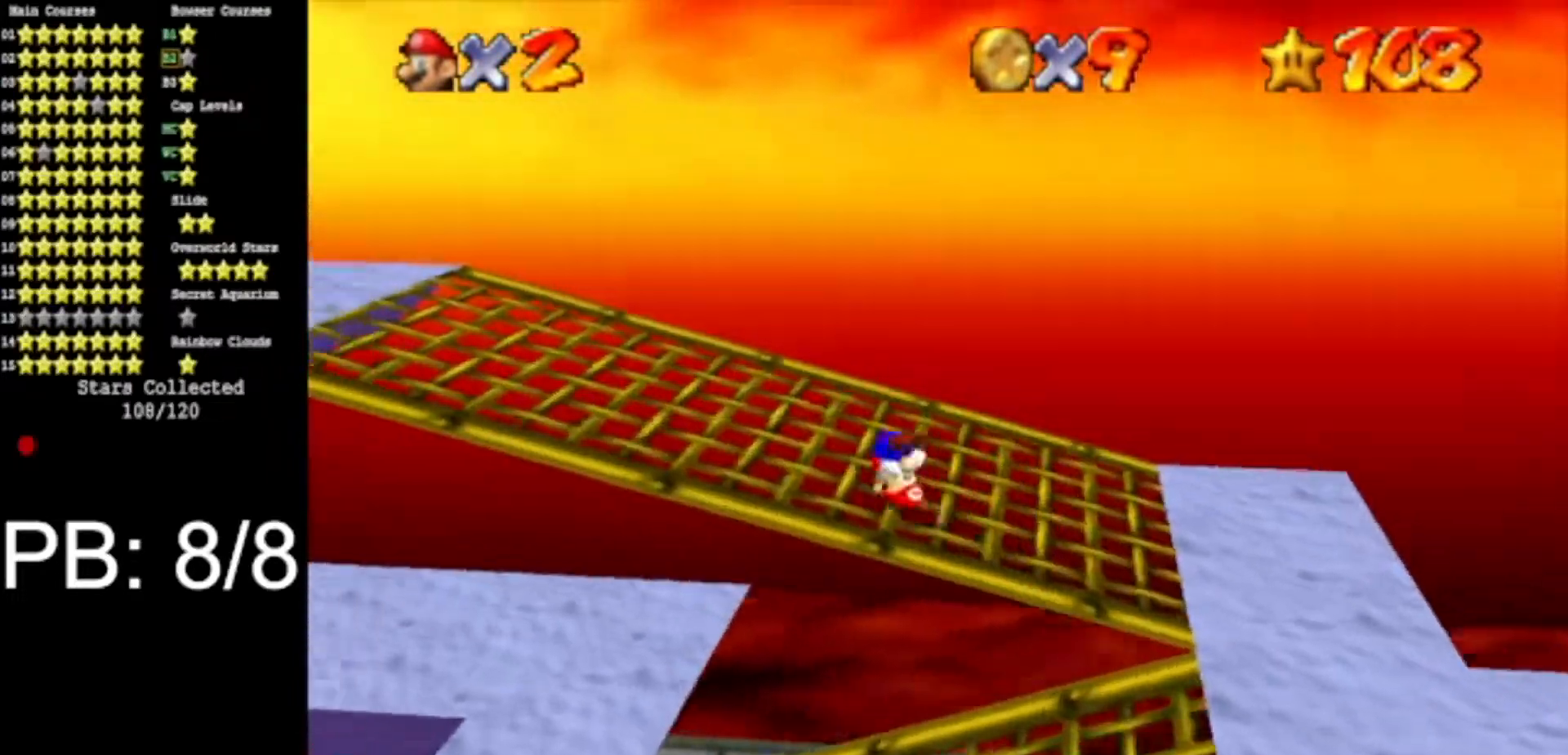
{"buttons": [], "left_stick": "left", "events": []}
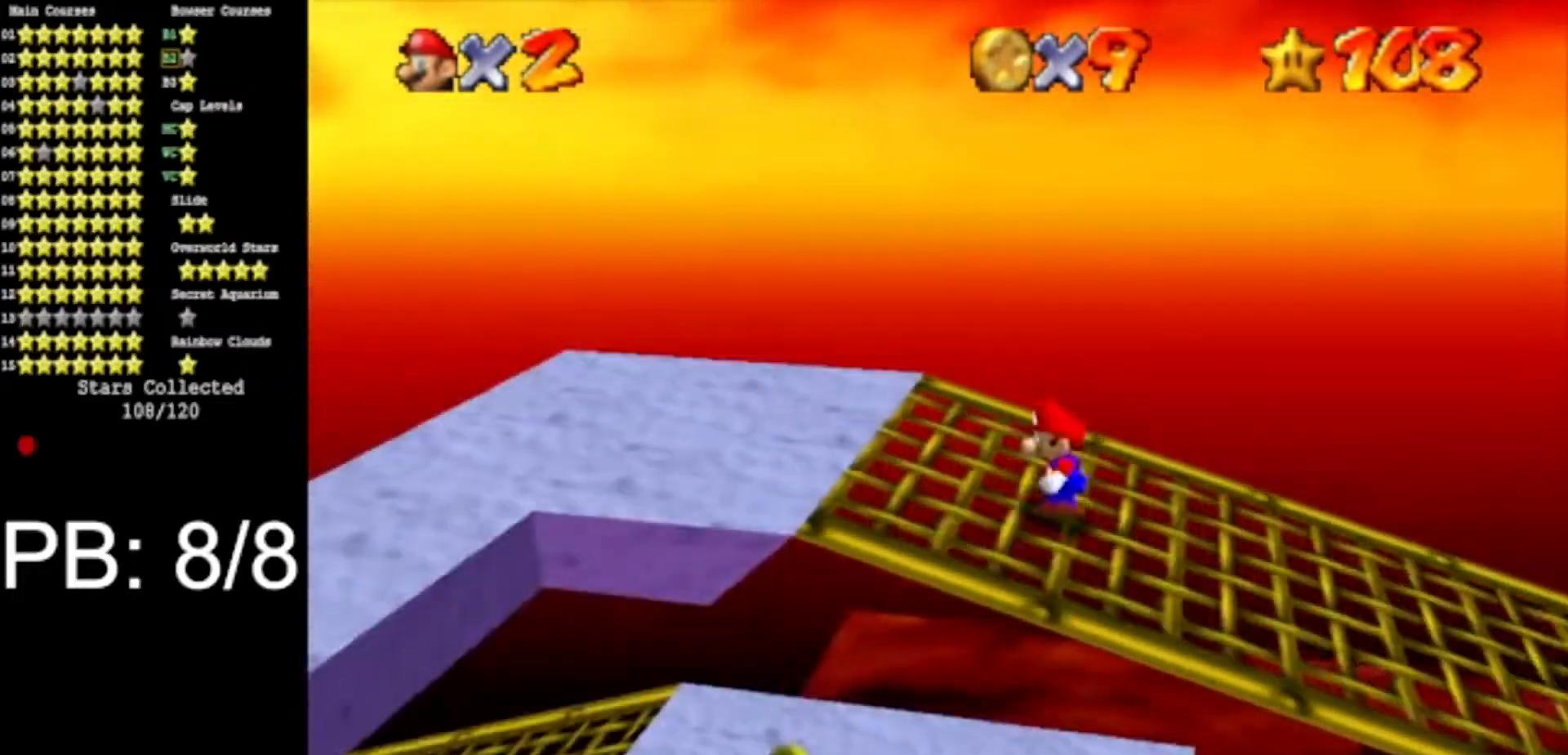
{"buttons": [], "left_stick": "down-left", "events": [[467, "left_stick", "down-left"]]}
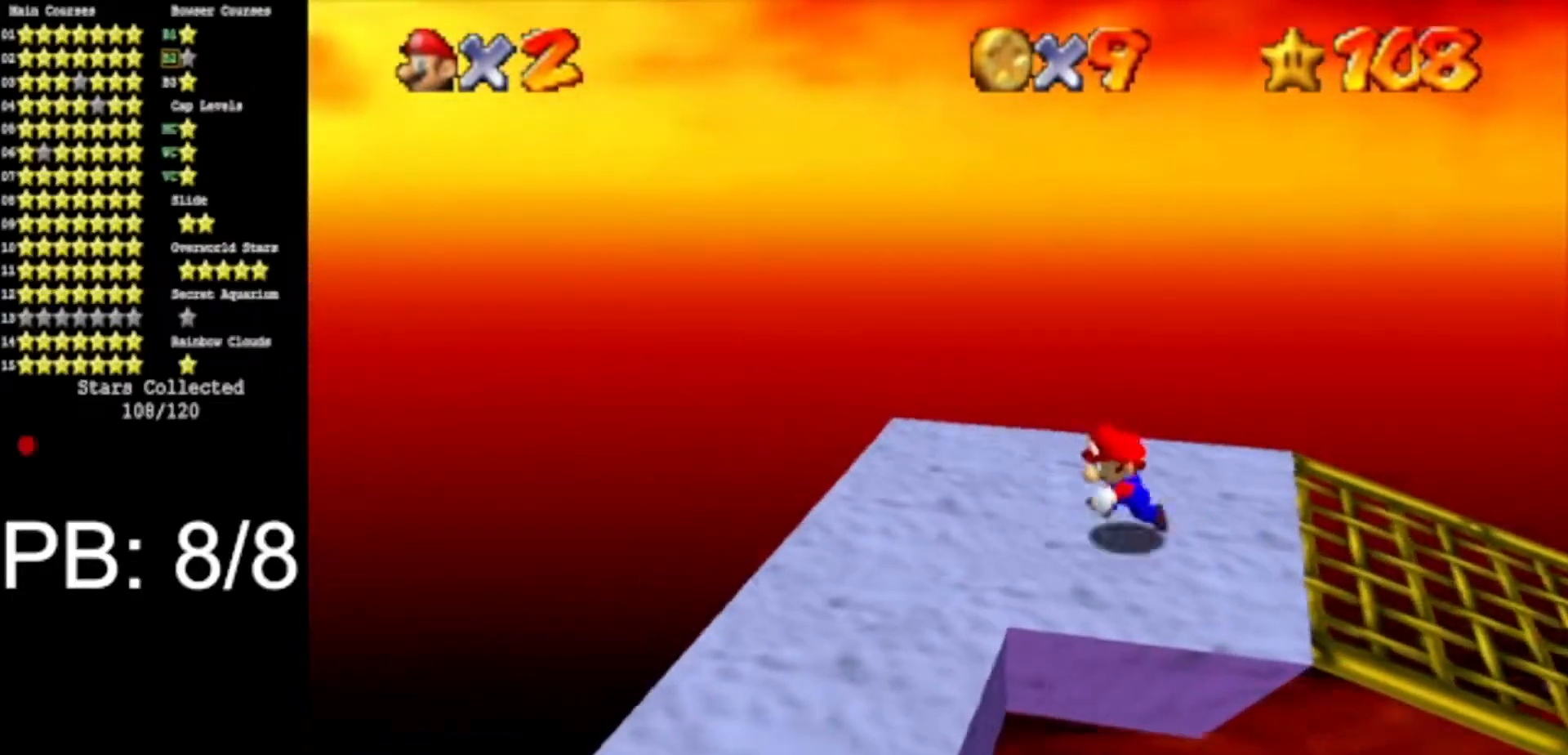
{"buttons": ["C_LEFT"], "left_stick": "center", "events": [[267, "C_LEFT", "down"], [301, "C_DOWN", "down"], [334, "left_stick", "center"], [417, "C_DOWN", "up"], [417, "C_LEFT", "up"], [484, "C_LEFT", "down"]]}
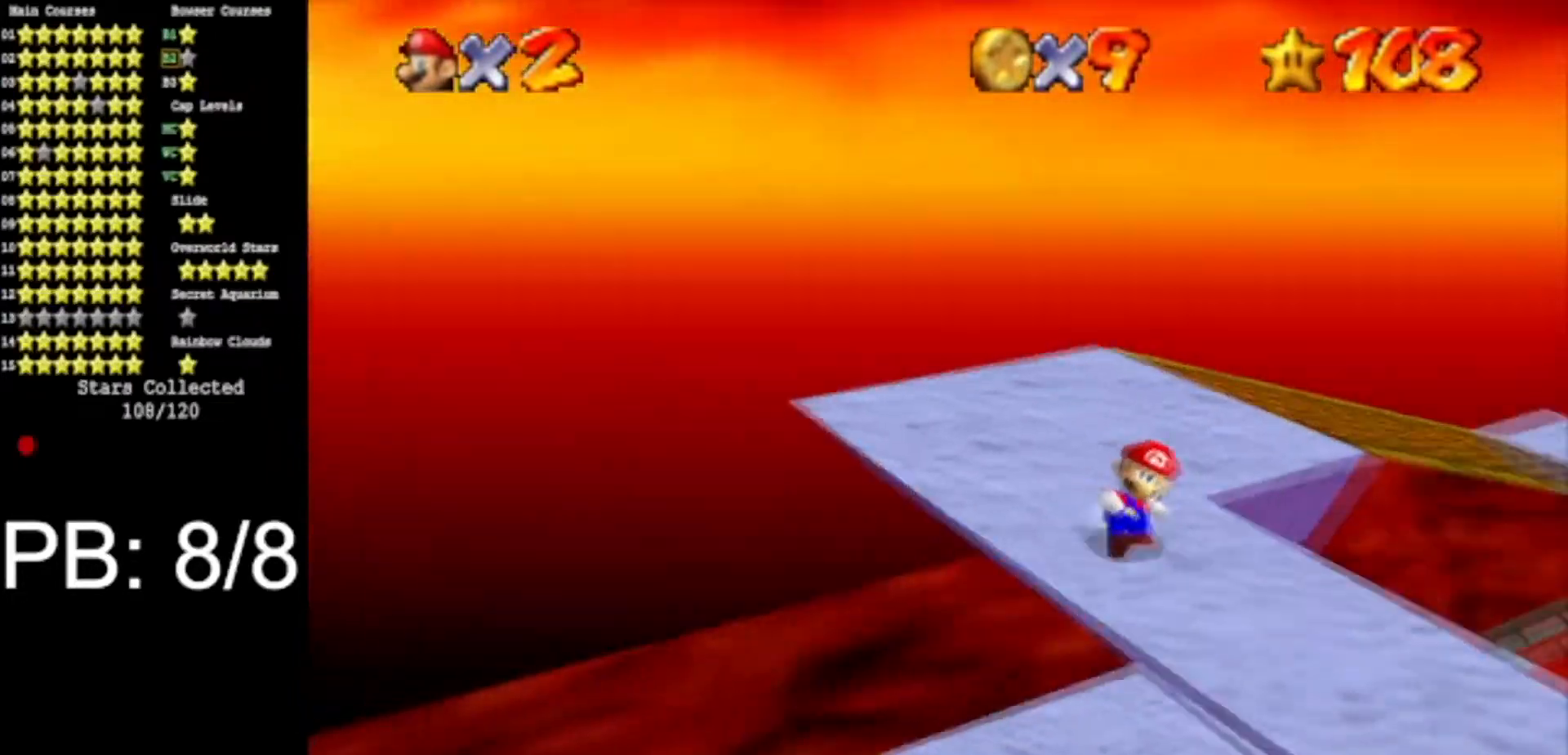
{"buttons": [], "left_stick": "center", "events": [[16, "C_DOWN", "down"], [283, "C_DOWN", "up"], [300, "C_DOWN", "down"], [417, "C_DOWN", "up"], [417, "C_LEFT", "up"]]}
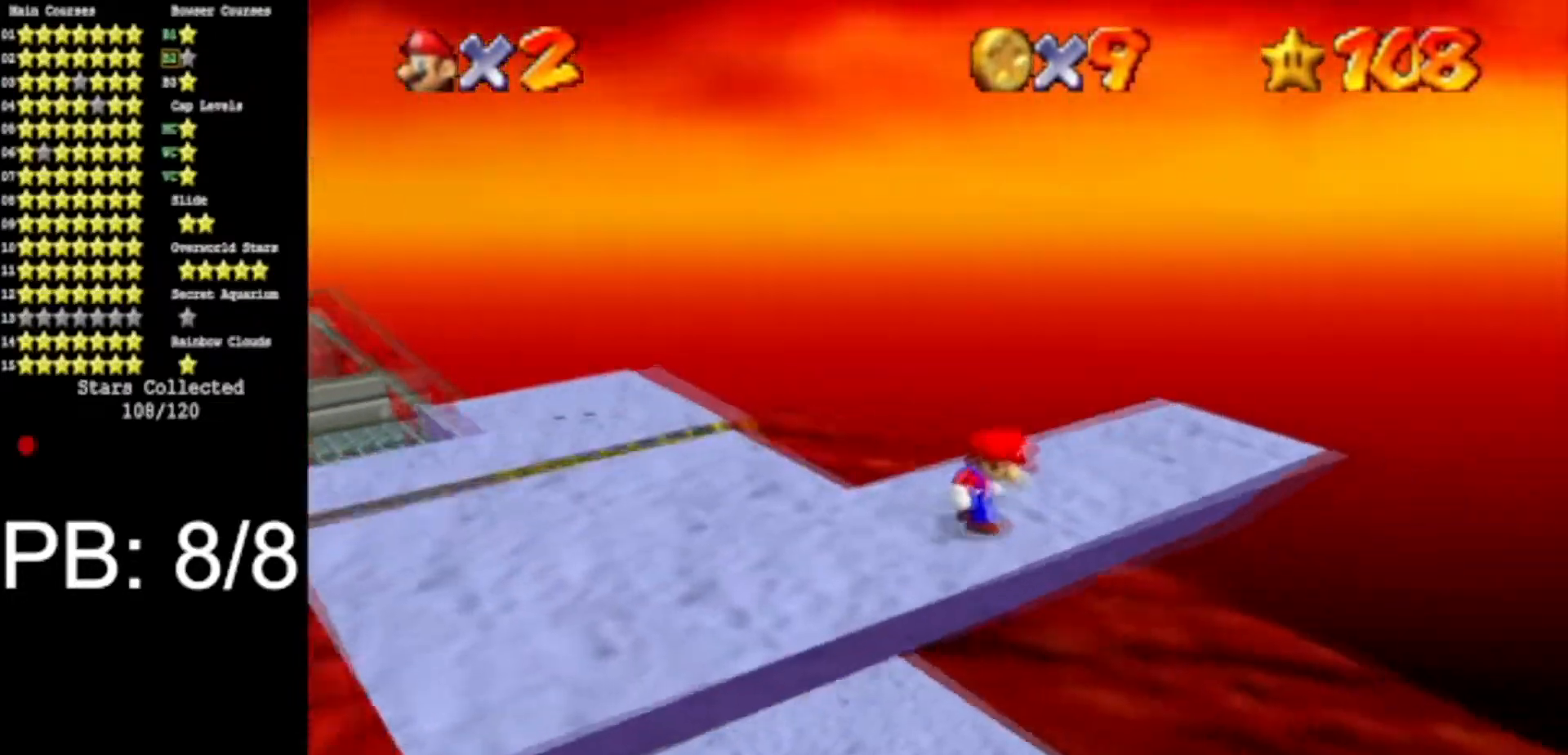
{"buttons": [], "left_stick": "up-right", "events": [[301, "left_stick", "up-right"], [334, "C_LEFT", "down"], [367, "C_DOWN", "down"], [434, "C_DOWN", "up"], [484, "C_LEFT", "up"]]}
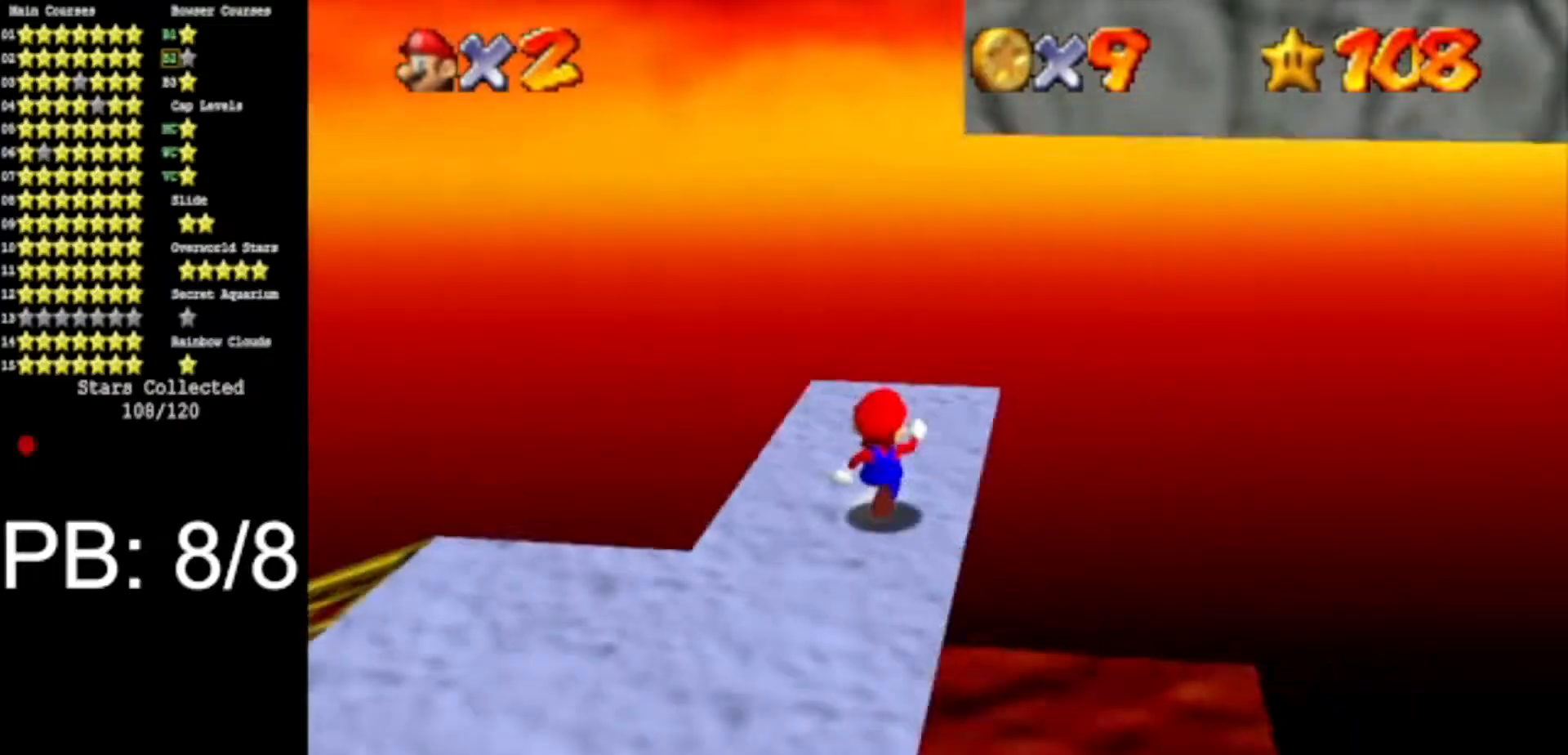
{"buttons": [], "left_stick": "down-left", "events": [[100, "left_stick", "up"], [450, "left_stick", "down-left"]]}
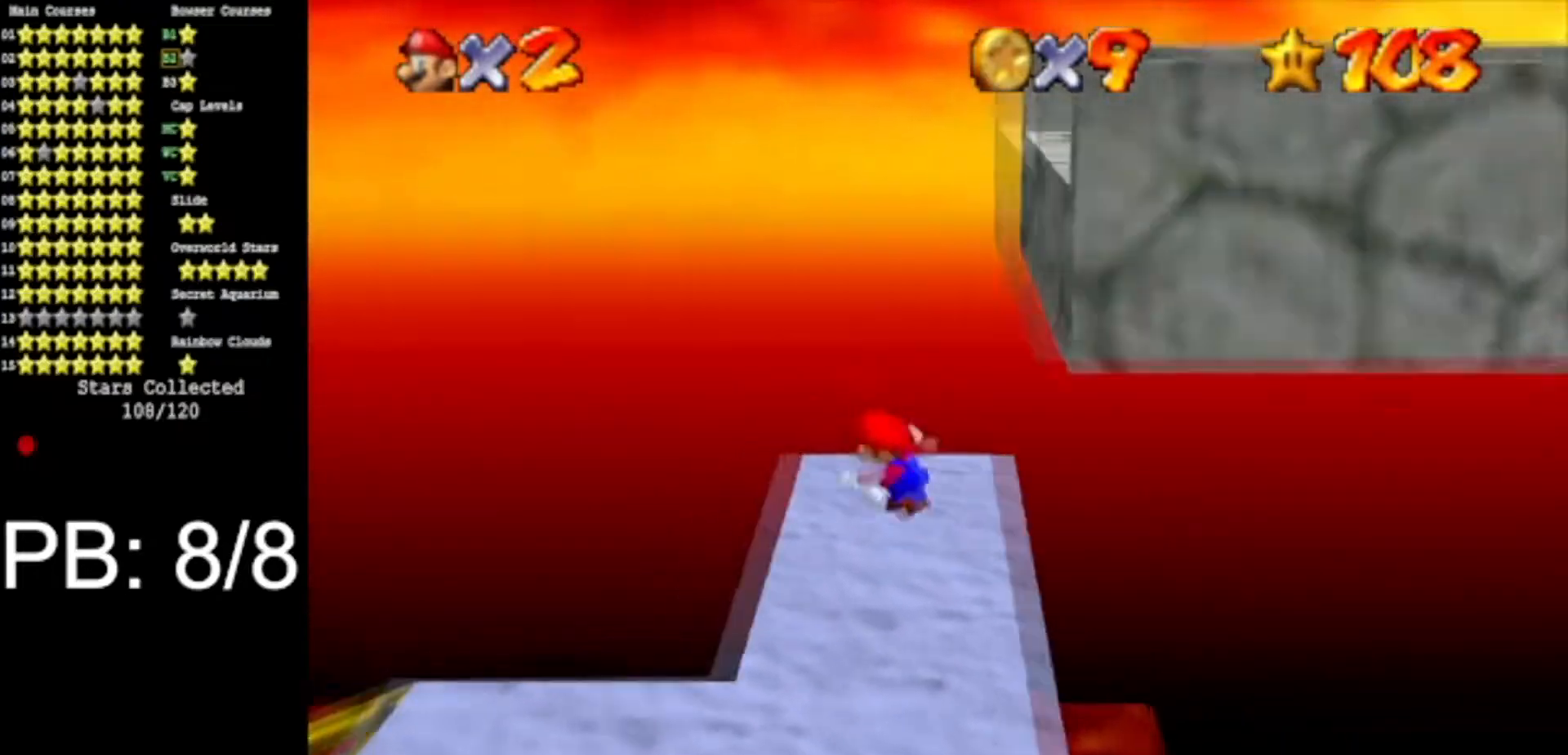
{"buttons": [], "left_stick": "up-right", "events": [[17, "left_stick", "right"], [117, "A", "down"], [234, "A", "up"], [367, "C_DOWN", "down"], [367, "C_LEFT", "down"], [401, "left_stick", "up-right"], [451, "C_LEFT", "up"], [467, "C_DOWN", "up"]]}
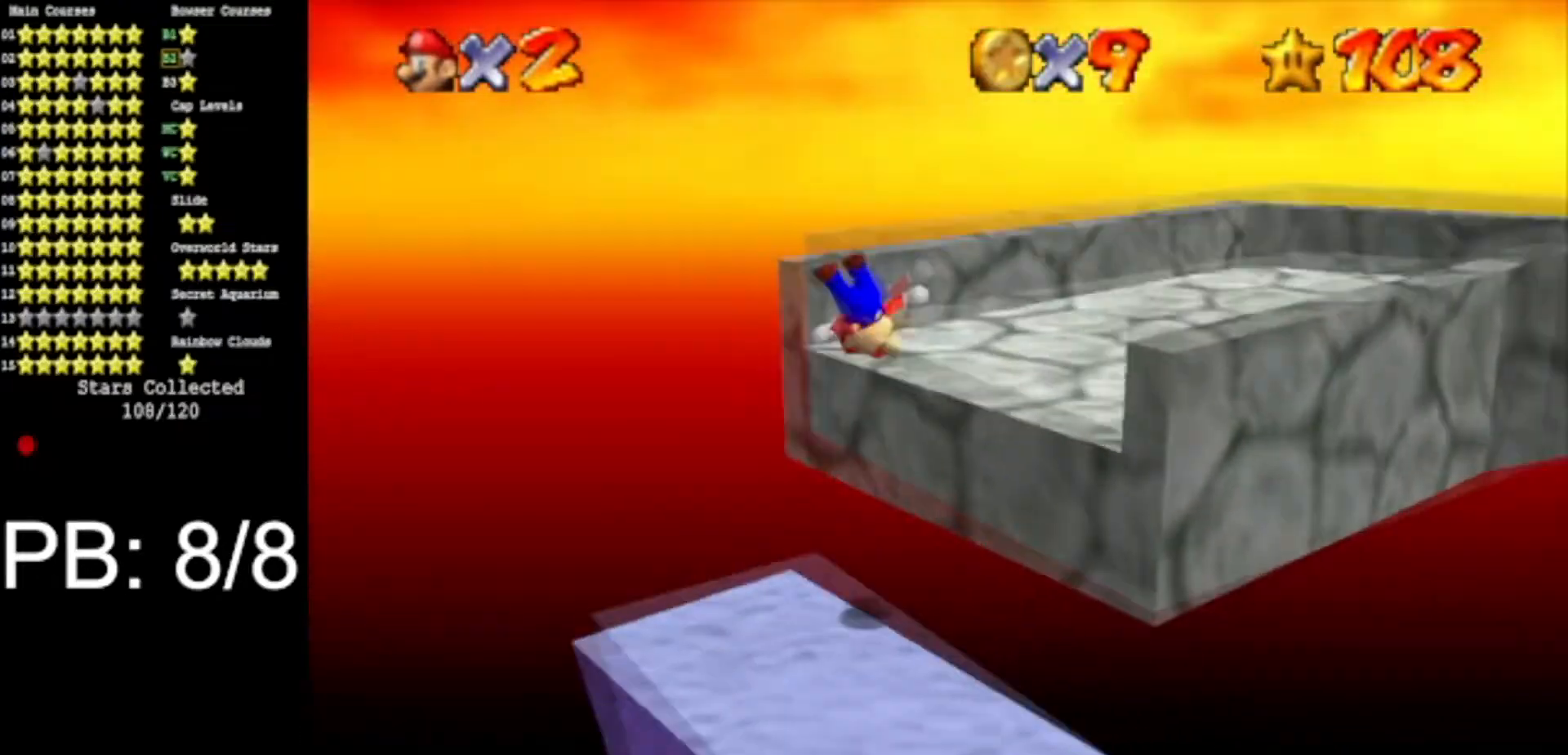
{"buttons": ["C_DOWN", "C_LEFT"], "left_stick": "up", "events": [[83, "C_LEFT", "down"], [116, "C_DOWN", "down"], [116, "left_stick", "up"], [167, "C_DOWN", "up"], [167, "C_LEFT", "up"], [300, "C_LEFT", "down"], [333, "C_DOWN", "down"]]}
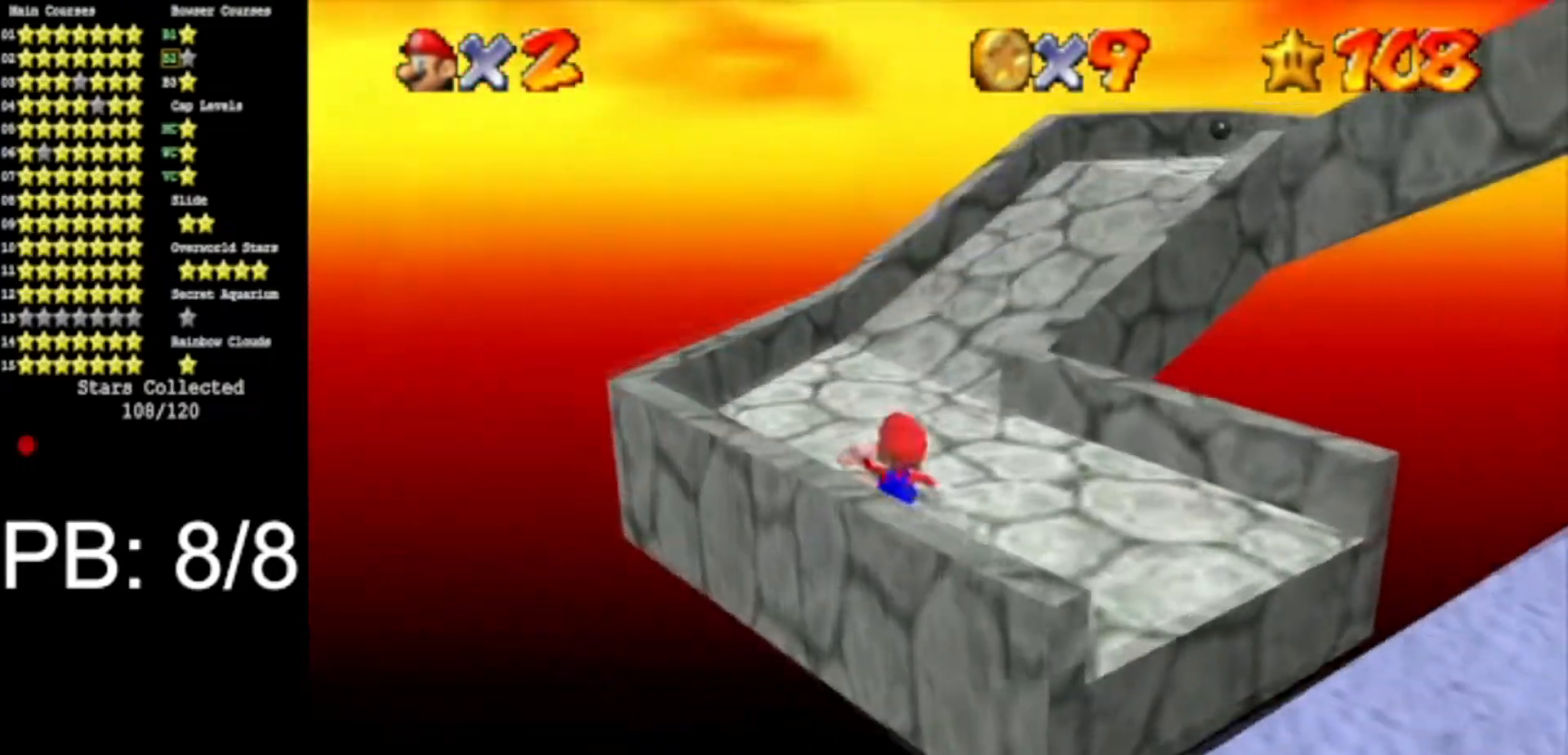
{"buttons": [], "left_stick": "up-left", "events": [[200, "left_stick", "up-left"], [250, "C_DOWN", "up"], [284, "C_LEFT", "up"]]}